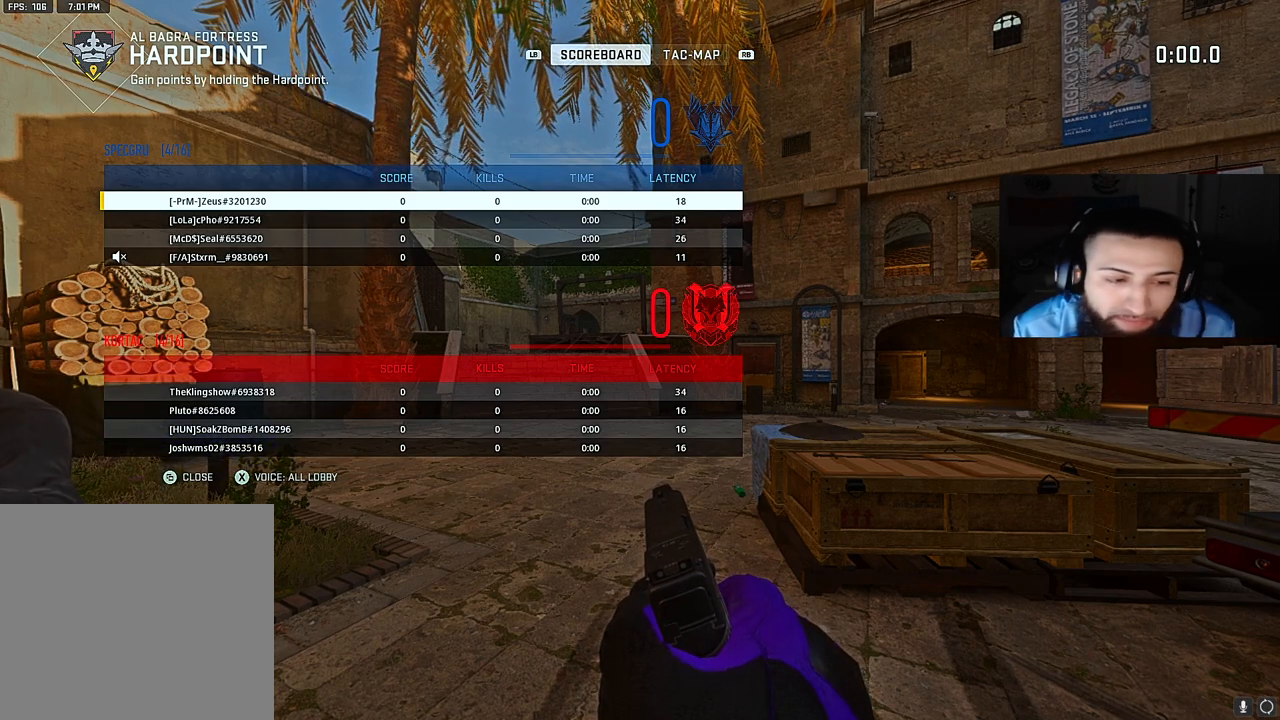
Gameplay with a controller (Xbox layout); each line is a JSON object with the inputs held at the frame after it. "events" lists button and stick changes between this image and that frame as [ms after this image, input, new state], when the widget could be followed in between. Not read: L3.
{"buttons": ["SELECT"], "left_stick": "center", "right_stick": "center", "events": [[383, "SELECT", "down"]]}
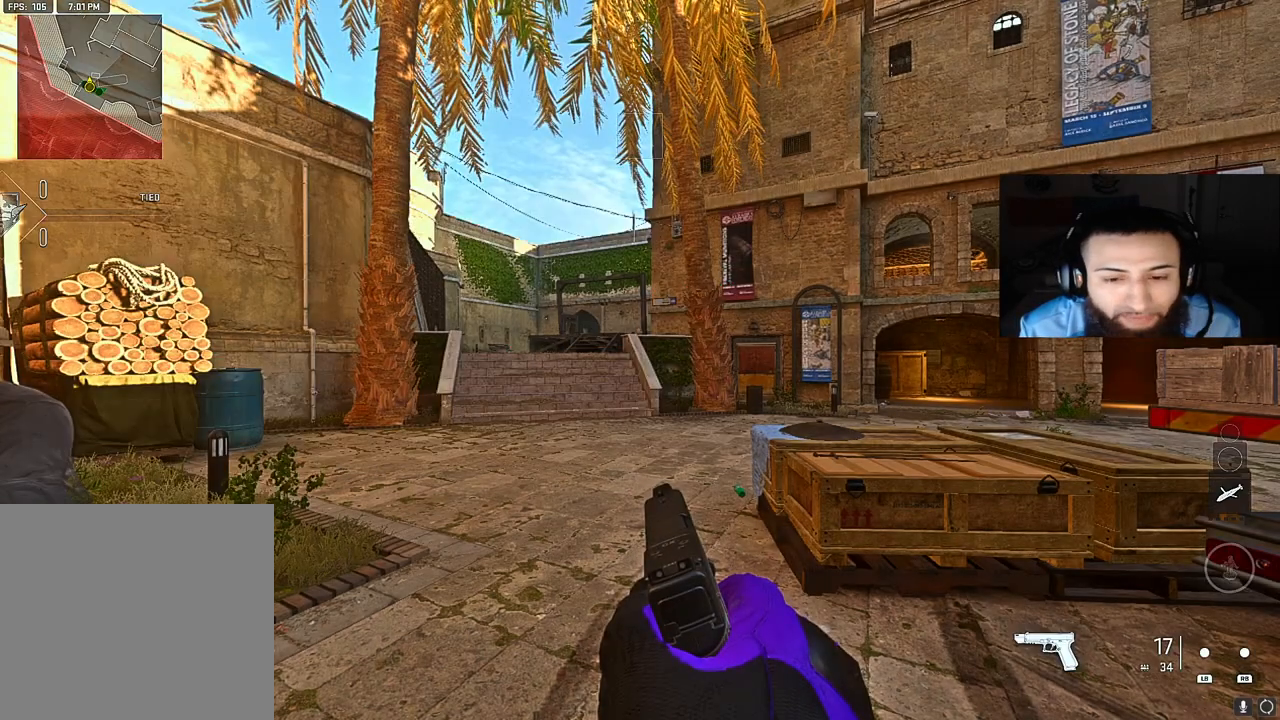
{"buttons": [], "left_stick": "center", "right_stick": "center", "events": [[33, "SELECT", "up"], [167, "right_stick", "left"], [483, "right_stick", "center"]]}
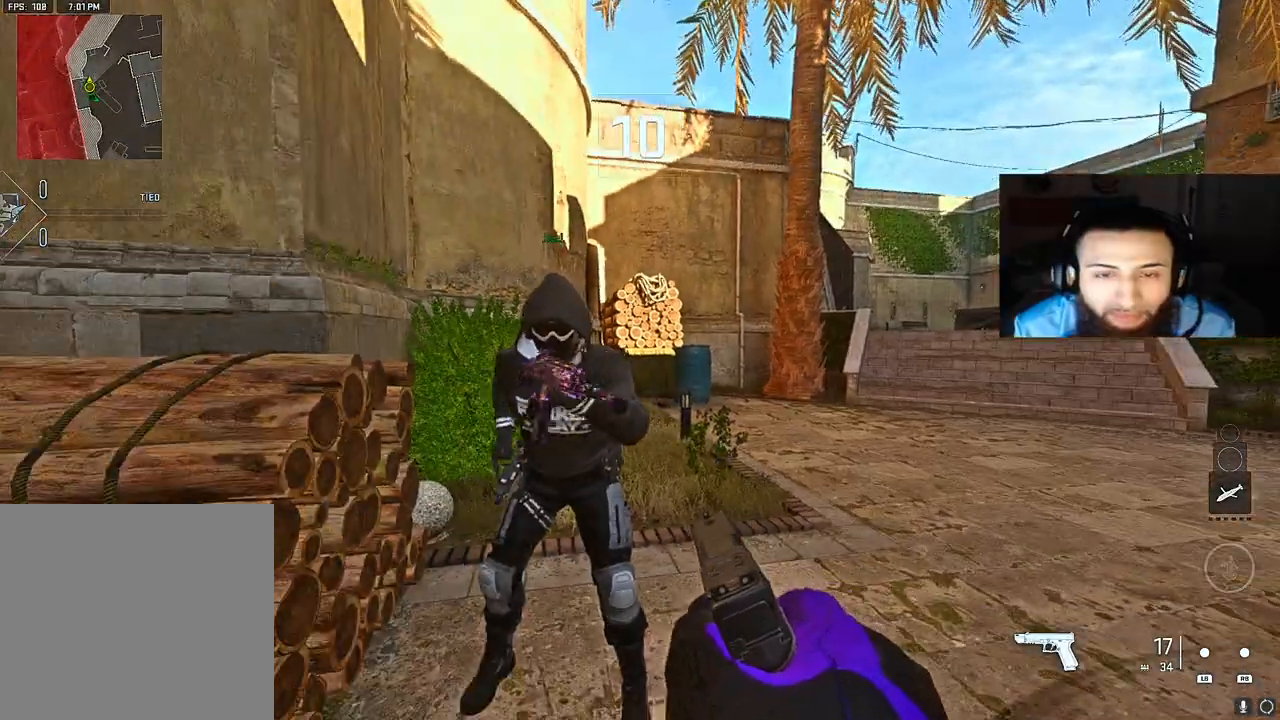
{"buttons": ["A"], "left_stick": "center", "right_stick": "left", "events": [[67, "B", "down"], [233, "B", "up"], [350, "A", "down"], [400, "right_stick", "left"]]}
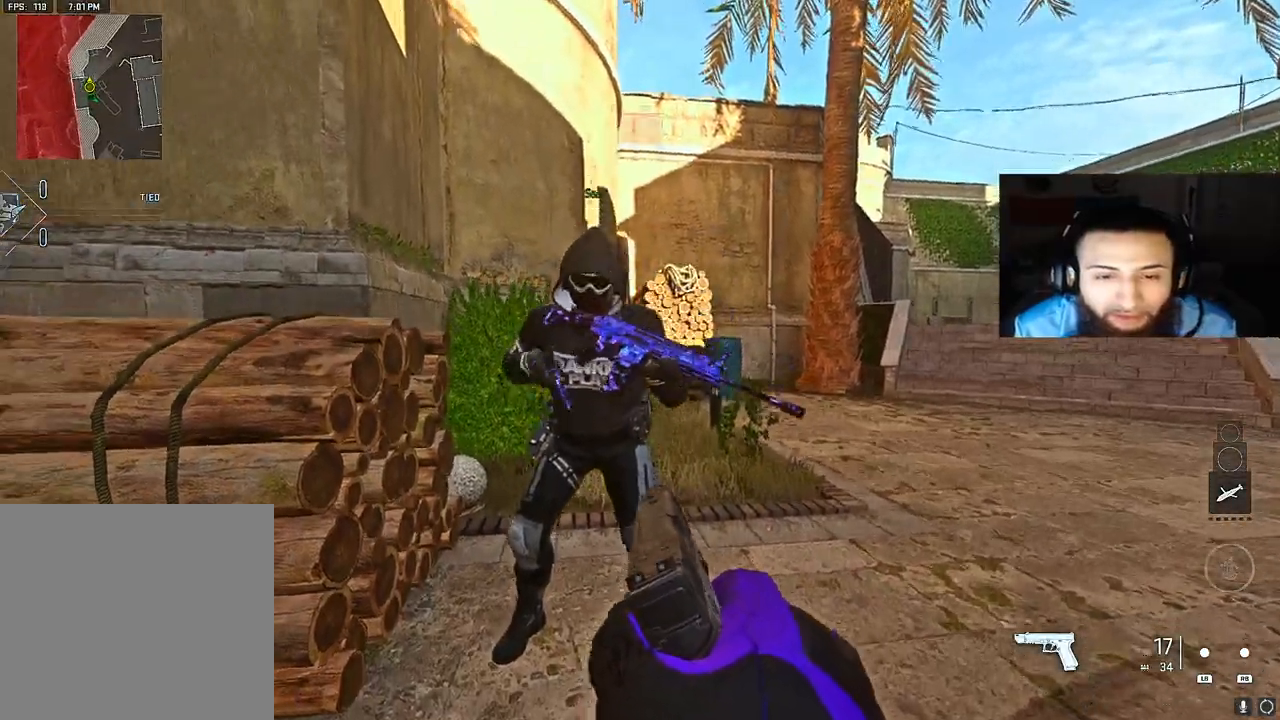
{"buttons": [], "left_stick": "center", "right_stick": "right", "events": [[17, "A", "up"], [17, "right_stick", "center"], [117, "right_stick", "right"]]}
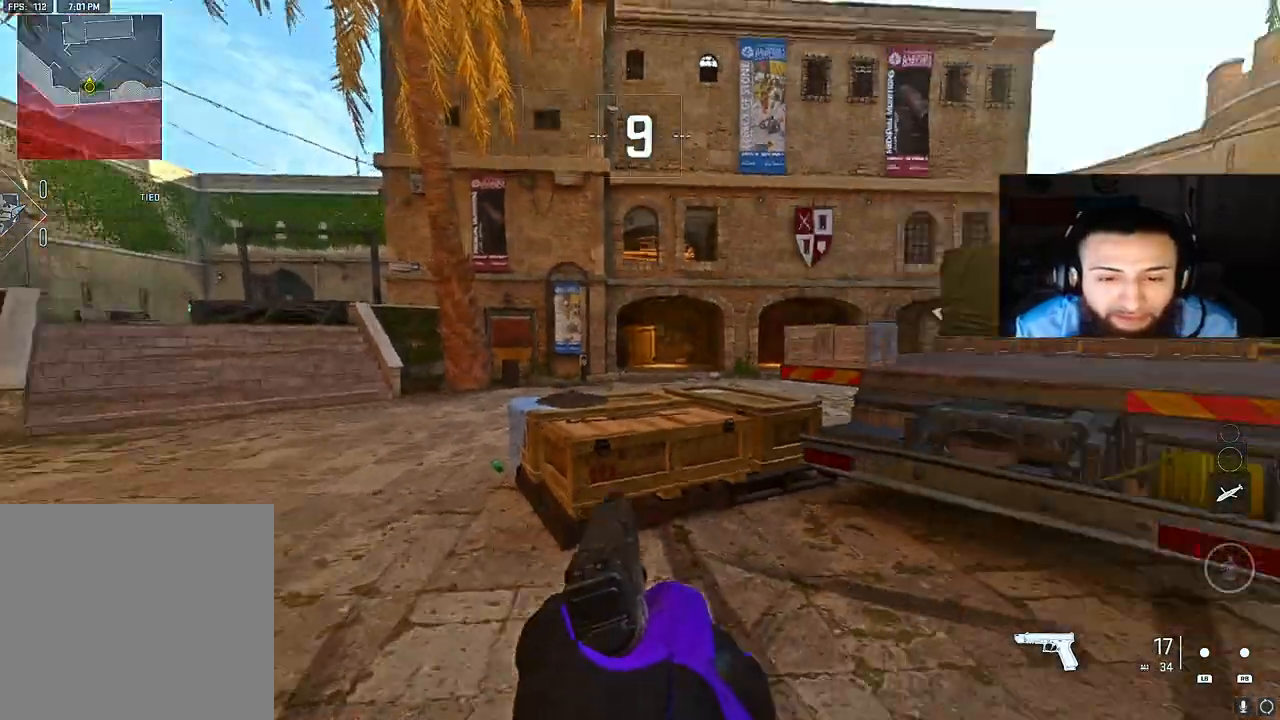
{"buttons": [], "left_stick": "center", "right_stick": "right", "events": [[300, "right_stick", "left"], [467, "right_stick", "right"]]}
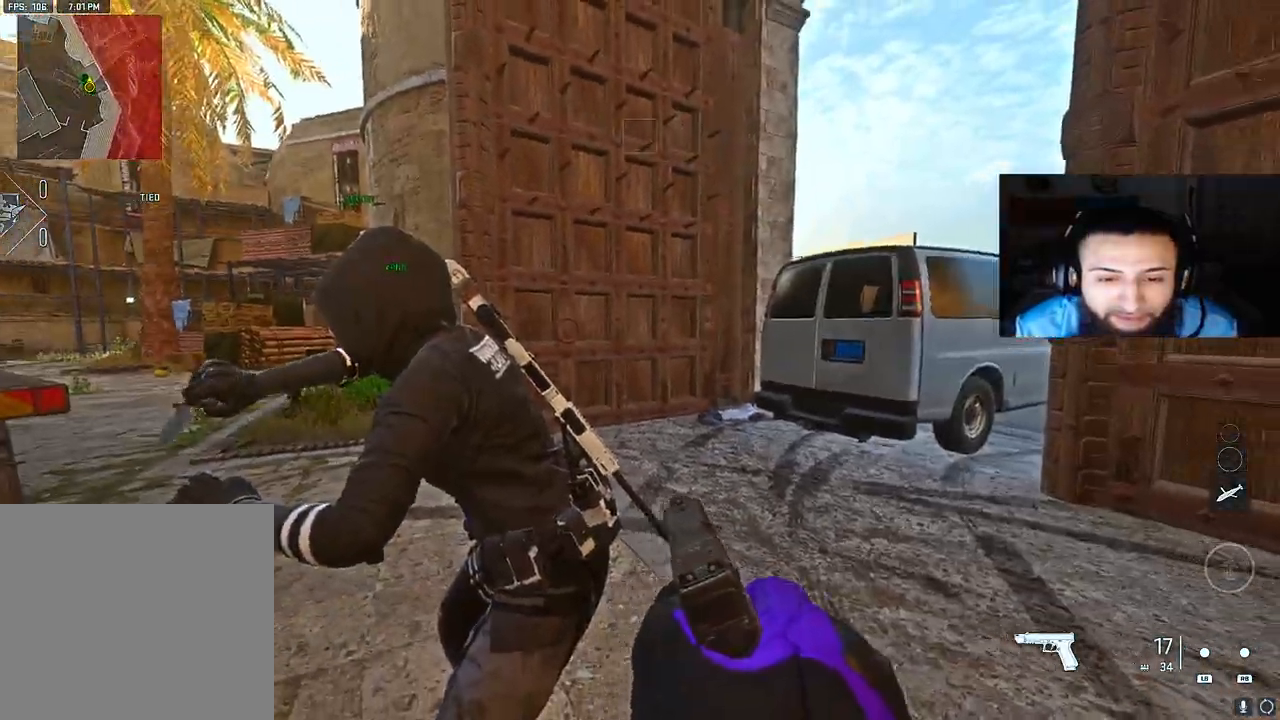
{"buttons": [], "left_stick": "center", "right_stick": "up-left", "events": [[67, "right_stick", "left"], [217, "right_stick", "up-right"], [283, "right_stick", "left"], [433, "right_stick", "right"], [500, "right_stick", "up-left"]]}
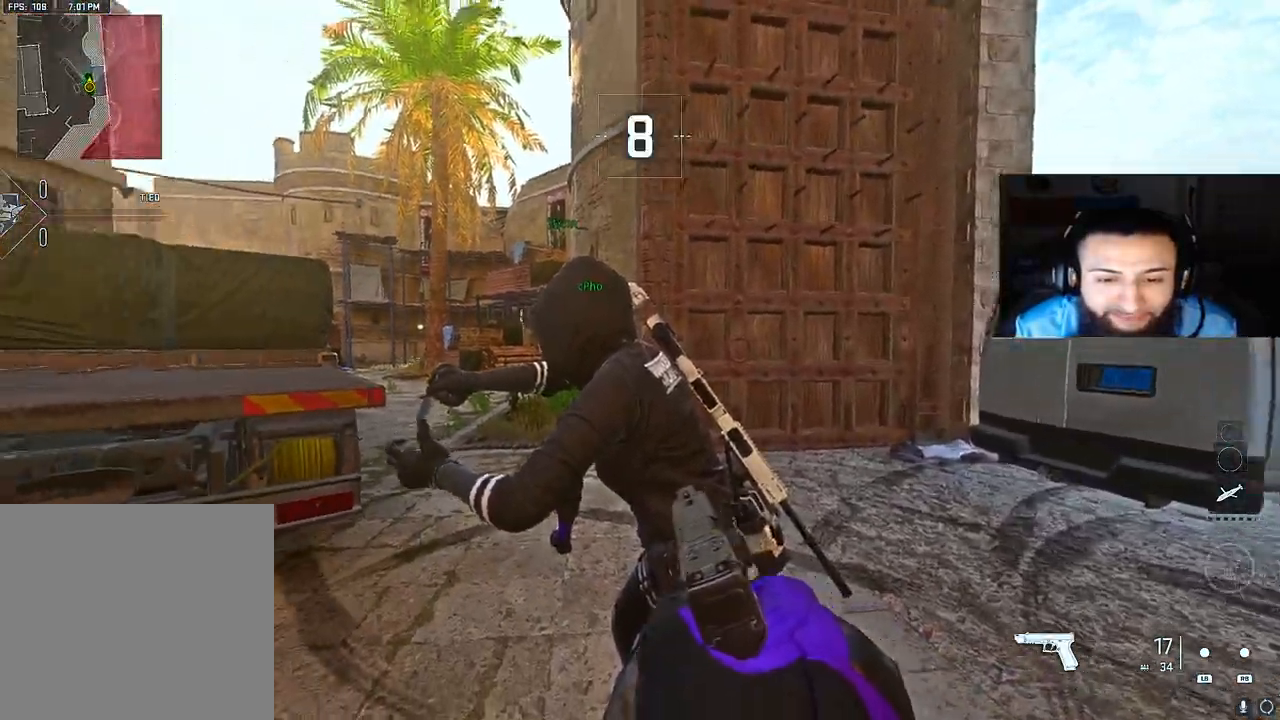
{"buttons": [], "left_stick": "center", "right_stick": "down-right", "events": [[50, "right_stick", "down-left"], [117, "right_stick", "up-right"], [233, "right_stick", "down-right"], [317, "right_stick", "up-left"], [400, "right_stick", "center"], [450, "right_stick", "down-right"]]}
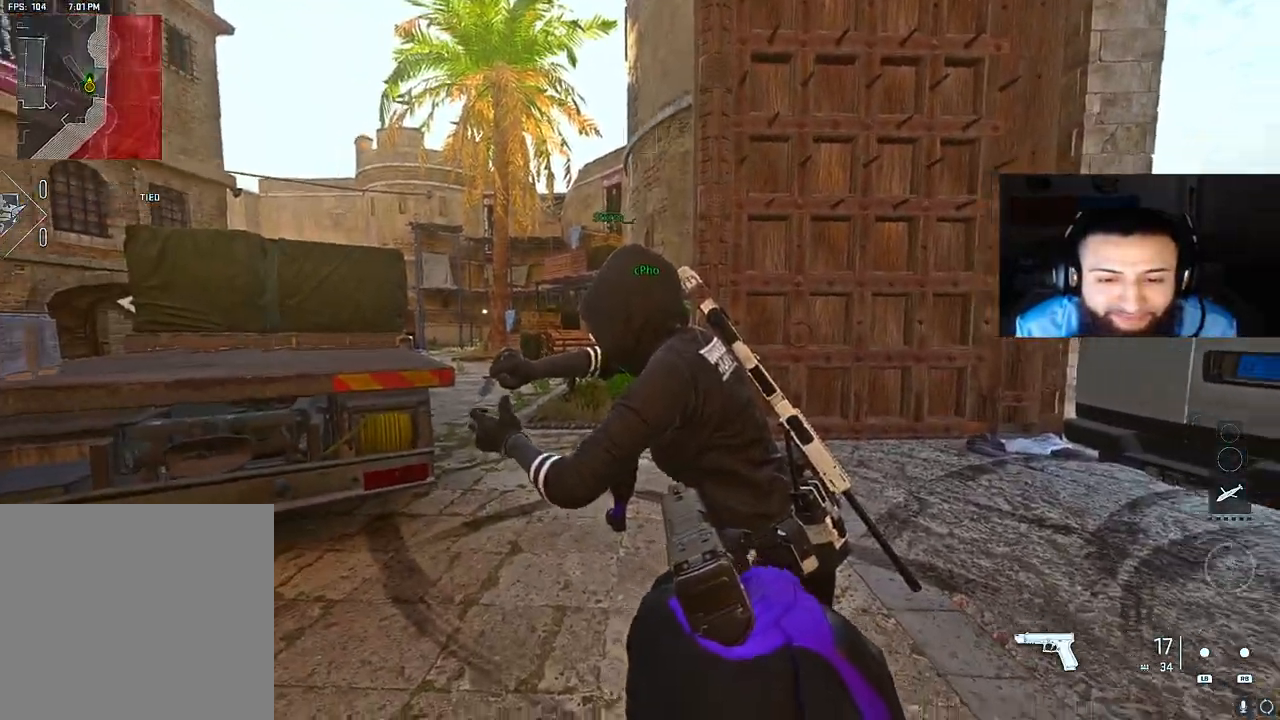
{"buttons": [], "left_stick": "center", "right_stick": "up-right", "events": [[117, "right_stick", "up-left"], [233, "right_stick", "down-right"], [350, "right_stick", "up-left"], [450, "right_stick", "right"], [500, "right_stick", "up-right"]]}
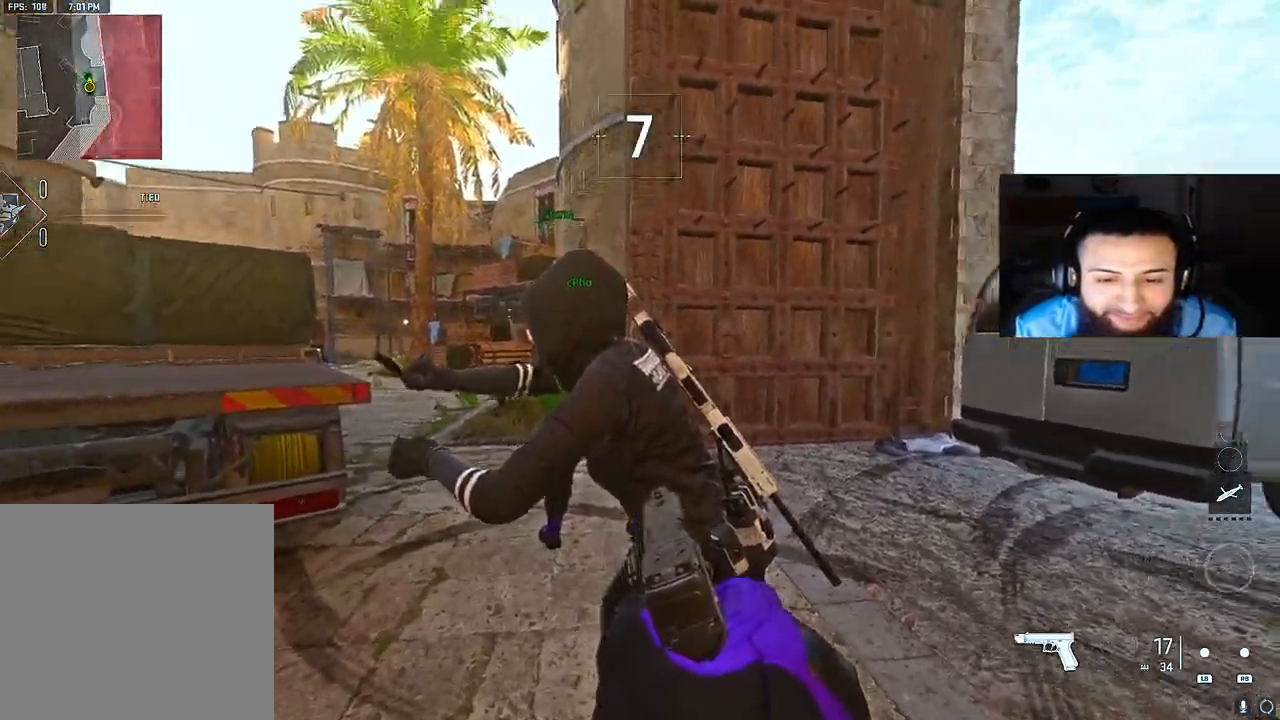
{"buttons": [], "left_stick": "center", "right_stick": "up-left", "events": [[33, "right_stick", "up-left"], [83, "right_stick", "down-left"], [183, "right_stick", "up-left"], [233, "right_stick", "down-left"], [300, "right_stick", "down-right"], [367, "right_stick", "up-left"]]}
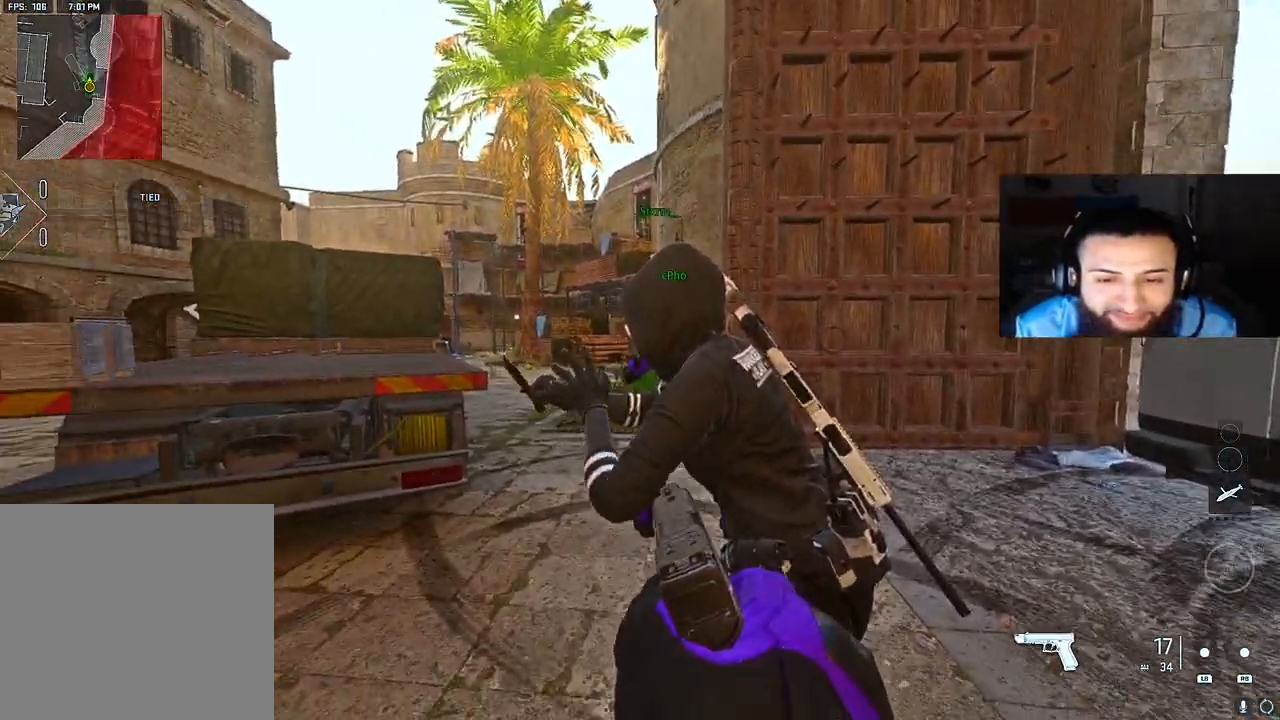
{"buttons": [], "left_stick": "center", "right_stick": "down-left", "events": [[50, "right_stick", "down-left"], [150, "right_stick", "up-right"], [200, "right_stick", "up-left"], [267, "right_stick", "down-left"], [350, "right_stick", "up-left"], [483, "right_stick", "down-left"]]}
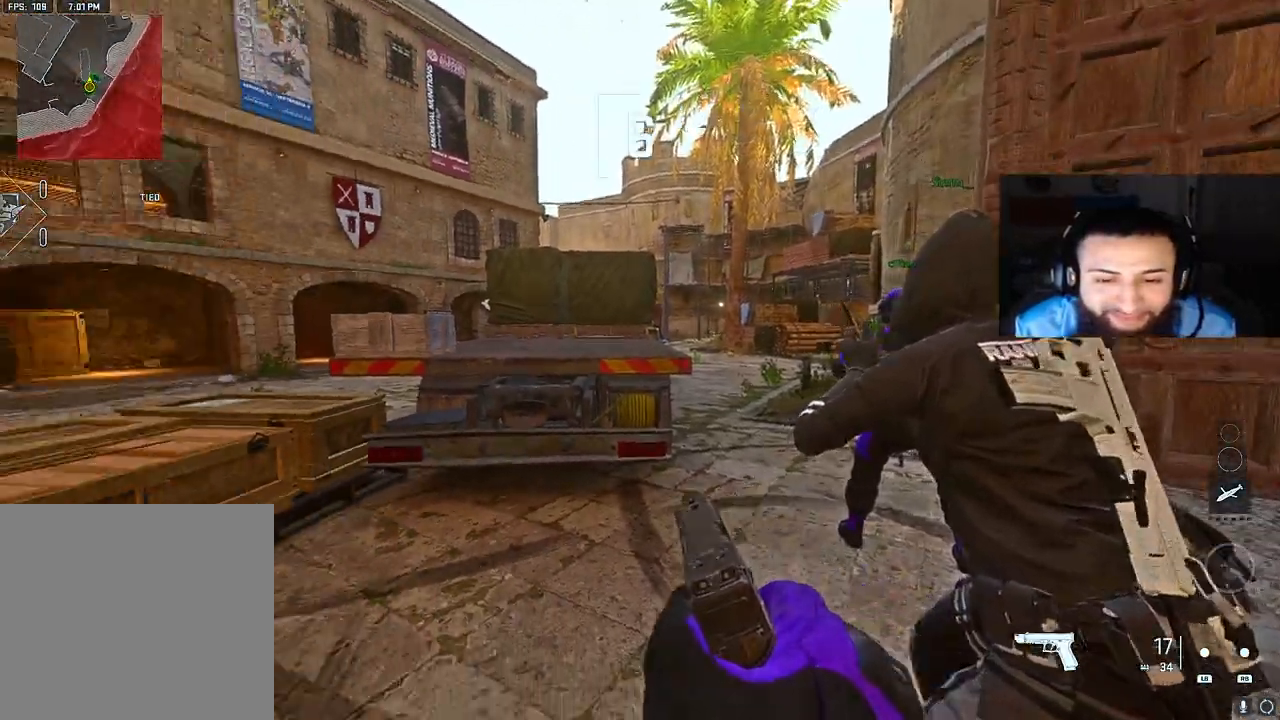
{"buttons": [], "left_stick": "center", "right_stick": "down-left", "events": [[100, "right_stick", "up"], [167, "right_stick", "down-left"], [283, "right_stick", "up"], [367, "right_stick", "down-left"], [450, "right_stick", "right"], [500, "right_stick", "down-left"]]}
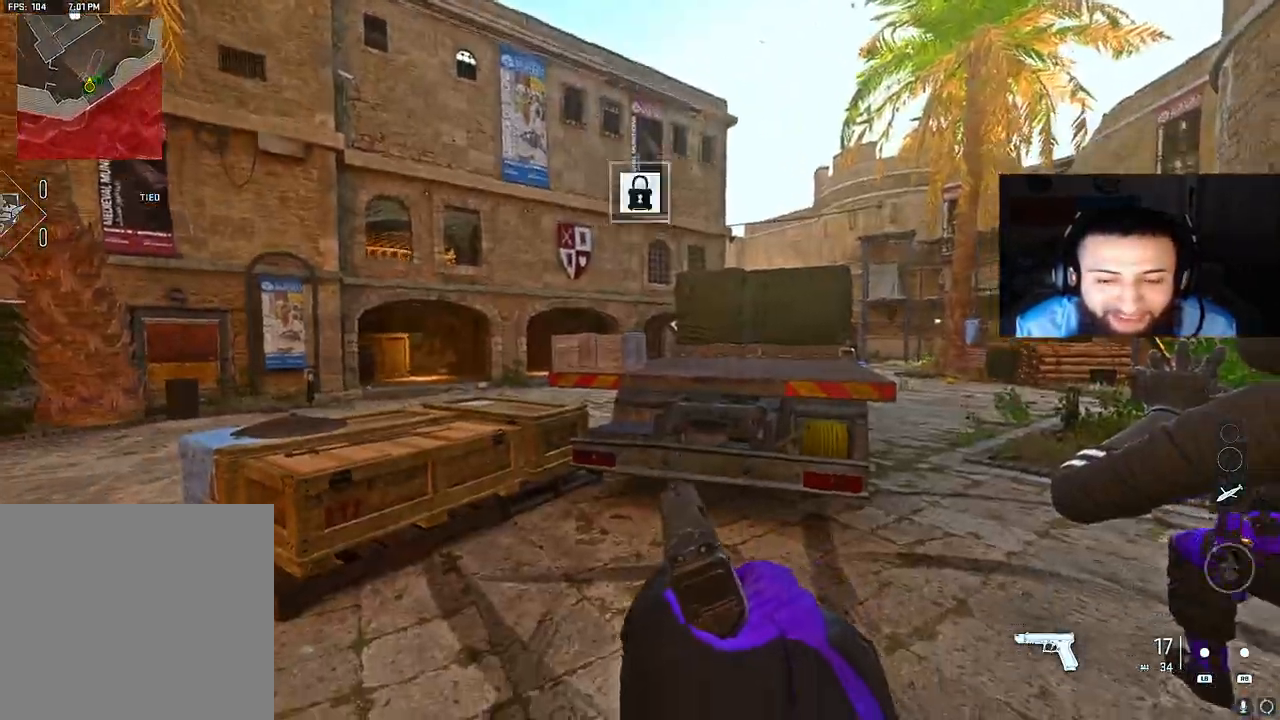
{"buttons": [], "left_stick": "center", "right_stick": "down", "events": [[167, "right_stick", "up-left"], [233, "right_stick", "down-left"], [300, "right_stick", "down-right"], [383, "right_stick", "up-left"], [450, "right_stick", "down"]]}
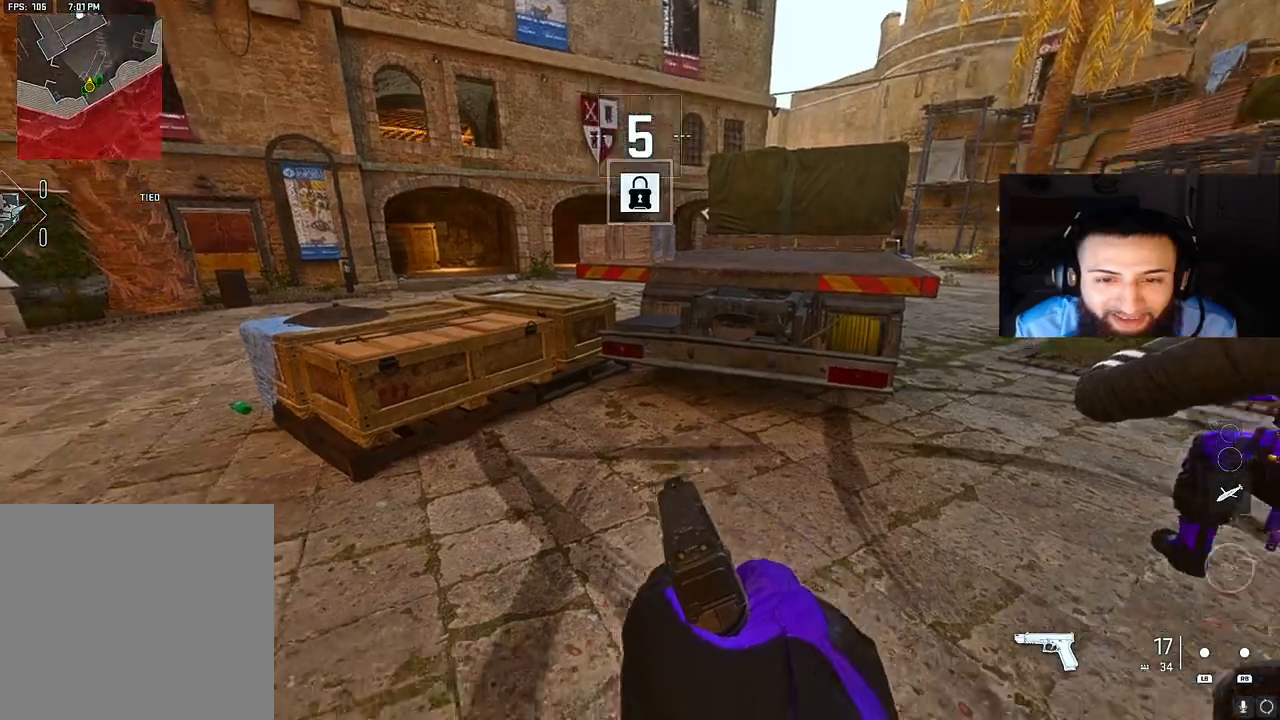
{"buttons": [], "left_stick": "center", "right_stick": "down-left", "events": [[33, "right_stick", "up-right"], [83, "right_stick", "up-left"], [150, "right_stick", "down-left"], [267, "right_stick", "up-left"], [317, "right_stick", "down-left"], [450, "right_stick", "up-left"], [500, "right_stick", "down-left"]]}
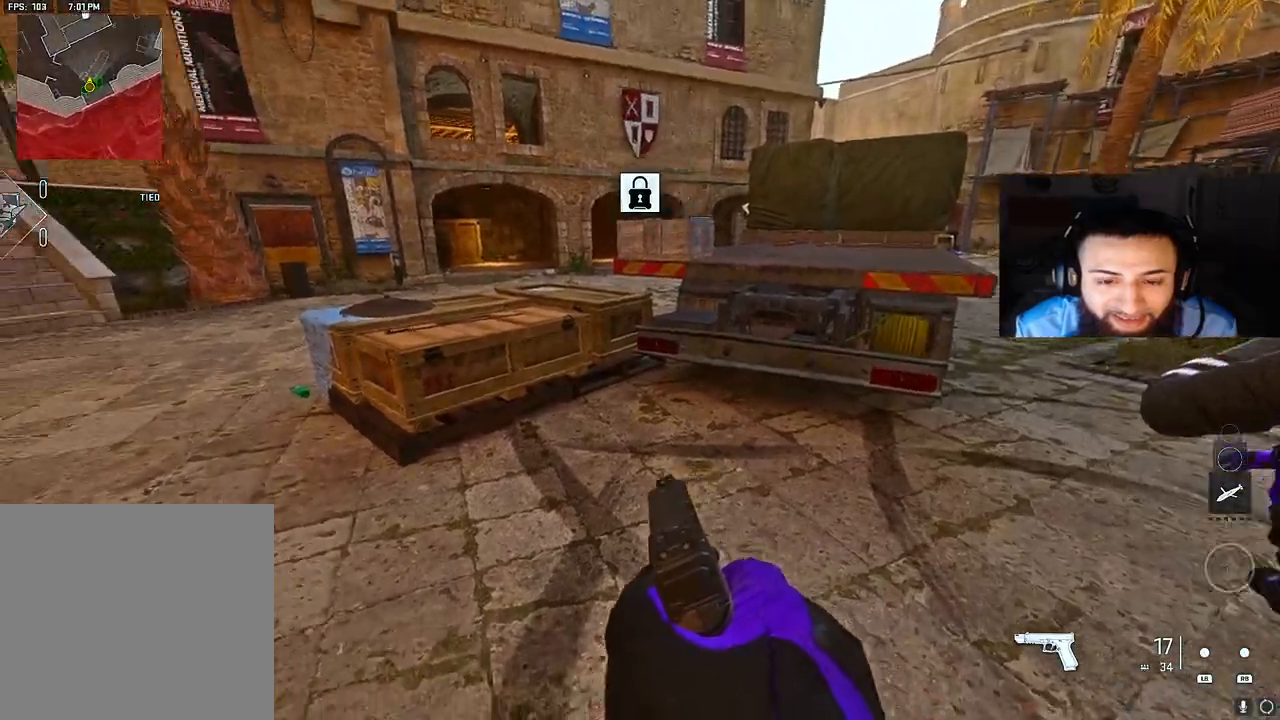
{"buttons": [], "left_stick": "center", "right_stick": "up-right", "events": [[117, "right_stick", "up-left"], [200, "right_stick", "down-left"], [250, "right_stick", "down-right"], [300, "right_stick", "up-right"], [383, "right_stick", "down-left"], [483, "right_stick", "up-right"]]}
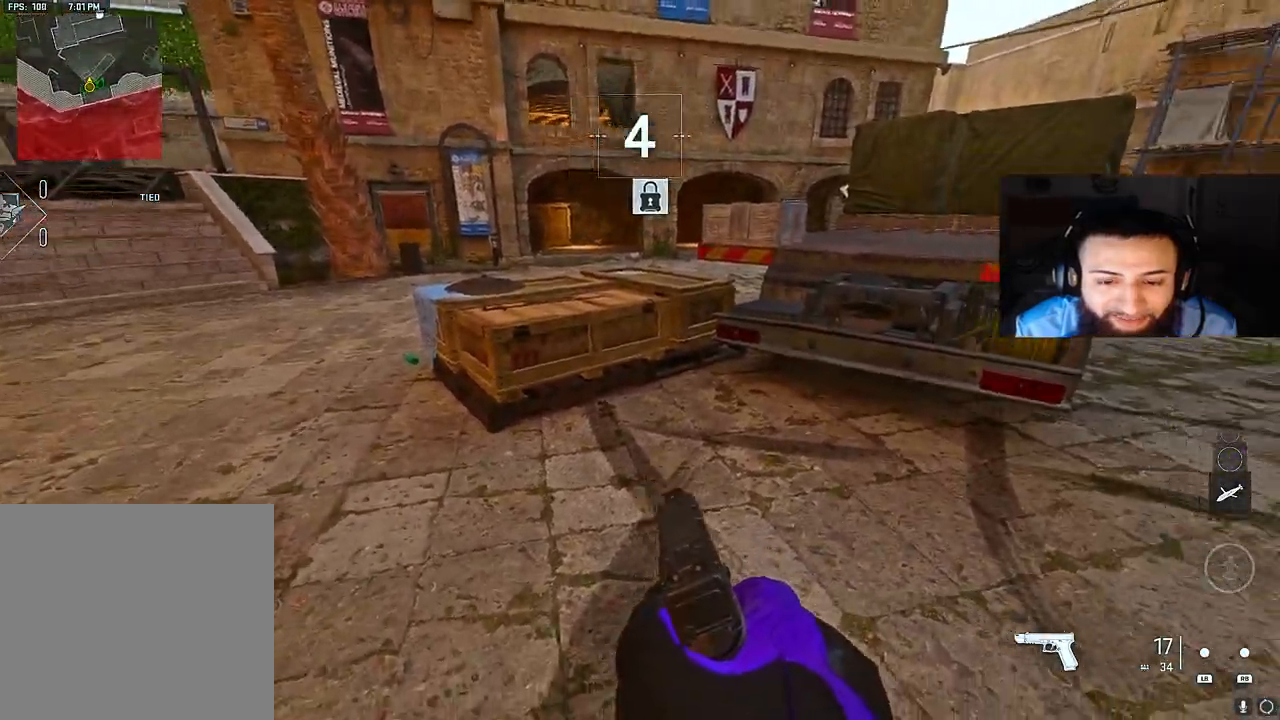
{"buttons": [], "left_stick": "center", "right_stick": "left", "events": [[17, "right_stick", "up-left"], [133, "right_stick", "down-left"], [200, "right_stick", "up-right"], [300, "right_stick", "down-left"], [383, "right_stick", "right"], [433, "right_stick", "up"], [500, "right_stick", "left"]]}
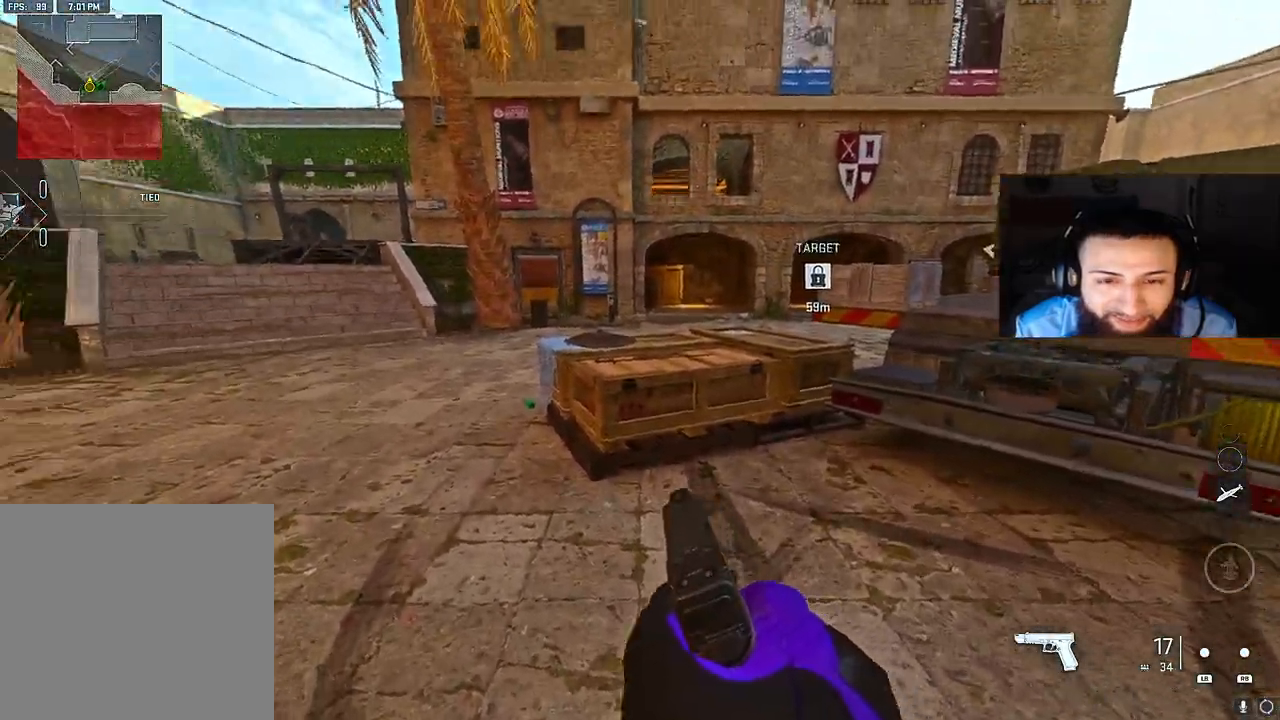
{"buttons": [], "left_stick": "center", "right_stick": "right", "events": [[100, "right_stick", "up-right"], [233, "right_stick", "down-left"], [283, "right_stick", "down-right"], [350, "right_stick", "up-left"], [500, "right_stick", "right"]]}
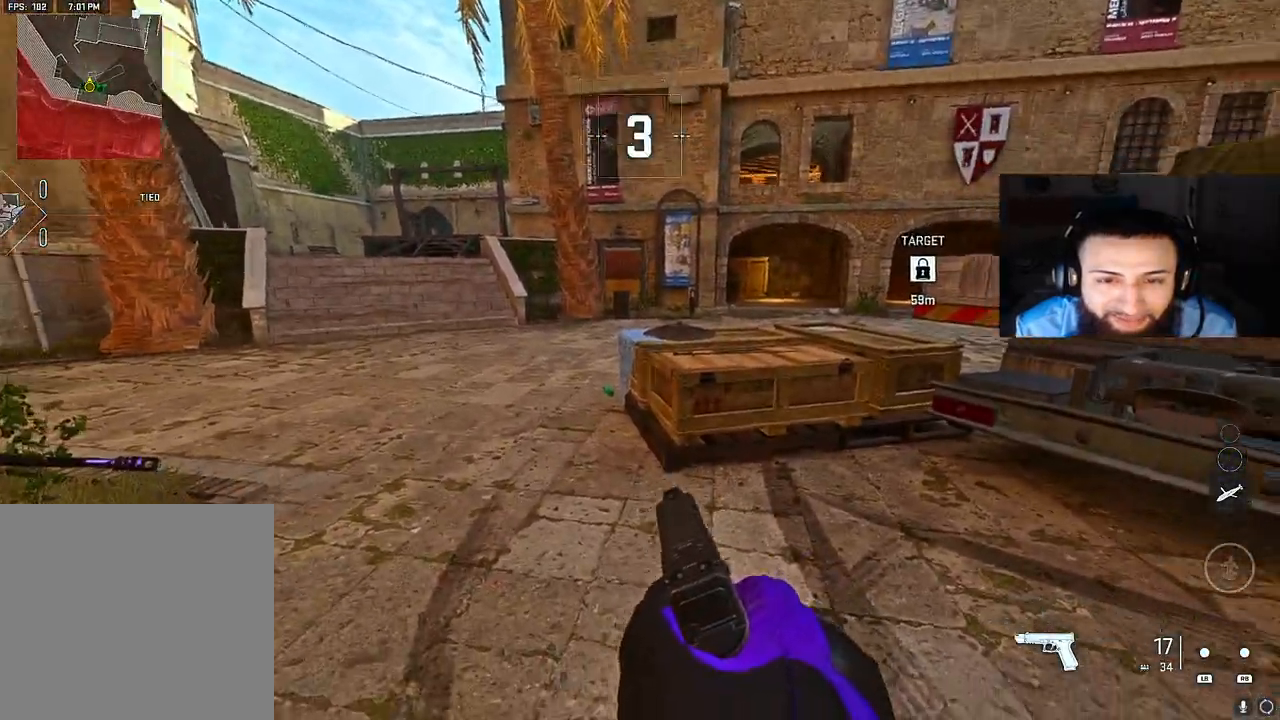
{"buttons": [], "left_stick": "center", "right_stick": "down-left", "events": [[17, "right_stick", "up-left"], [117, "right_stick", "down-left"], [167, "right_stick", "down-right"], [250, "right_stick", "up-left"], [317, "right_stick", "down-left"], [433, "right_stick", "up-left"], [483, "right_stick", "down-left"]]}
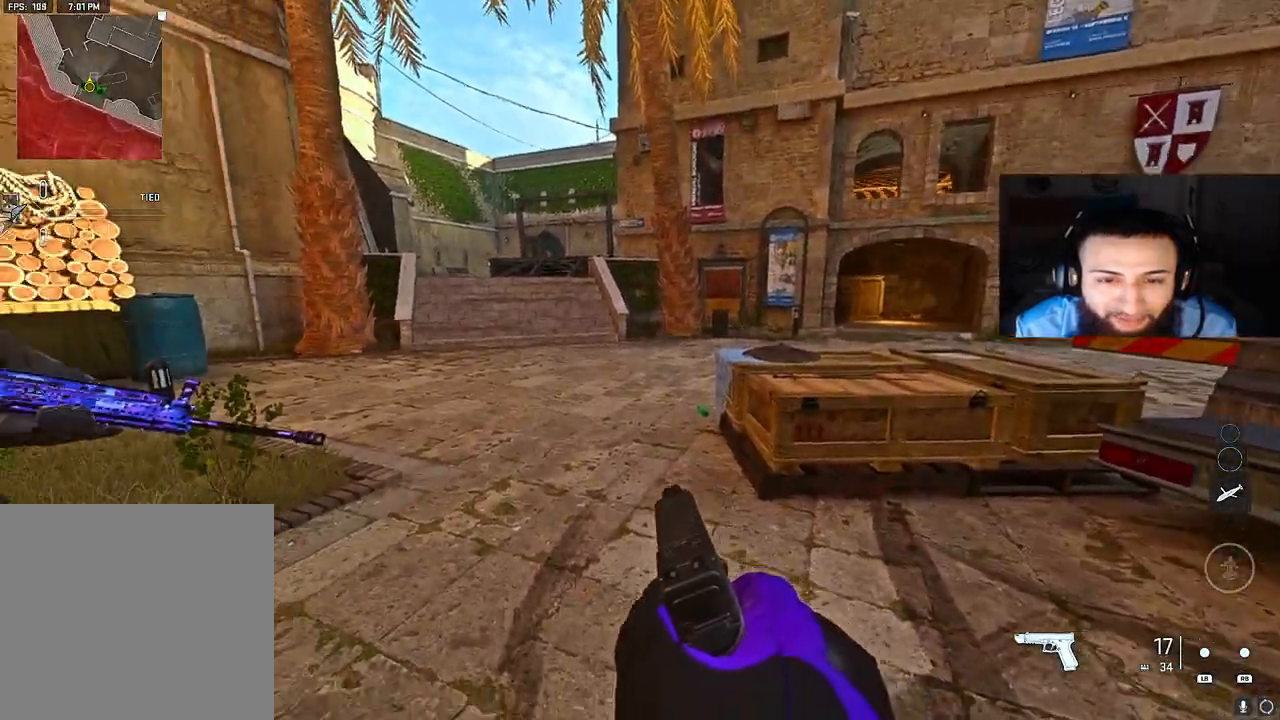
{"buttons": [], "left_stick": "center", "right_stick": "up-right", "events": [[83, "right_stick", "up-right"], [167, "right_stick", "down-left"], [217, "right_stick", "down-right"], [267, "right_stick", "up-right"], [317, "right_stick", "up-left"], [417, "right_stick", "down-right"], [467, "right_stick", "up-right"]]}
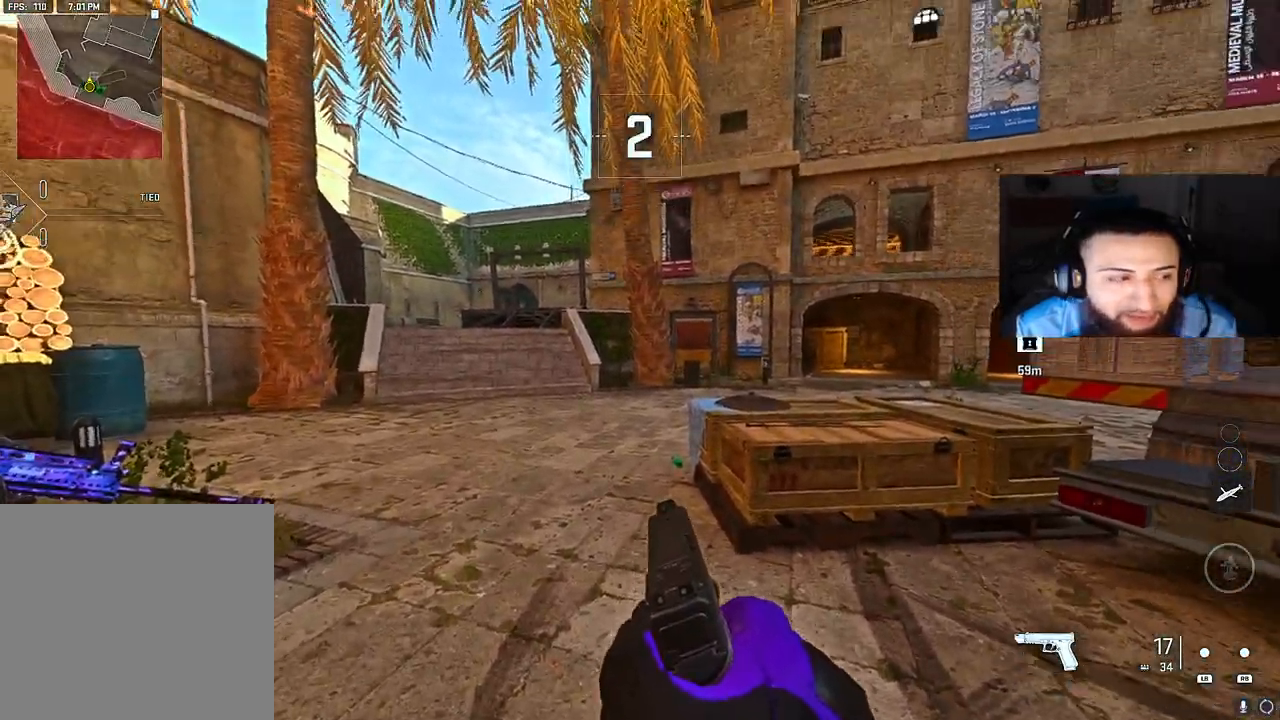
{"buttons": [], "left_stick": "up", "right_stick": "down-right", "events": [[67, "right_stick", "down"], [117, "right_stick", "right"], [200, "right_stick", "left"], [300, "right_stick", "up-right"], [367, "right_stick", "up-left"], [450, "left_stick", "up"], [450, "right_stick", "down-right"]]}
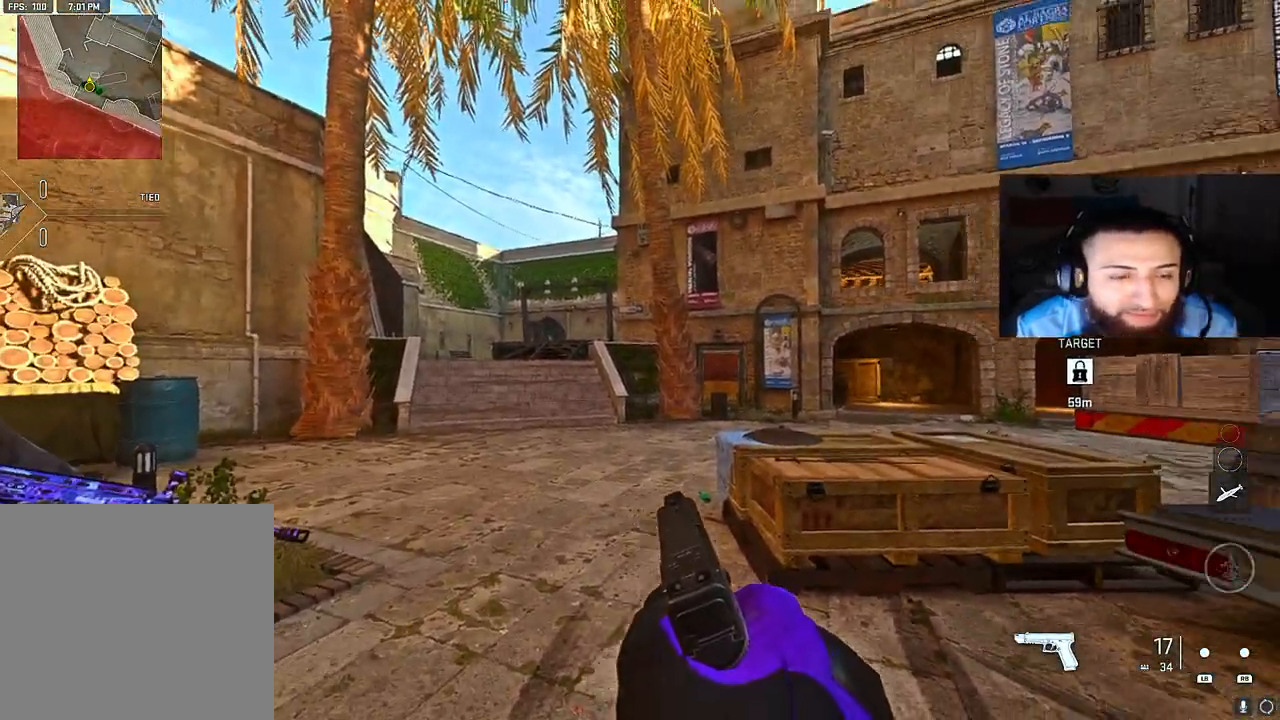
{"buttons": [], "left_stick": "up", "right_stick": "center", "events": [[33, "right_stick", "up-left"], [167, "right_stick", "center"], [350, "right_stick", "down"], [467, "right_stick", "center"]]}
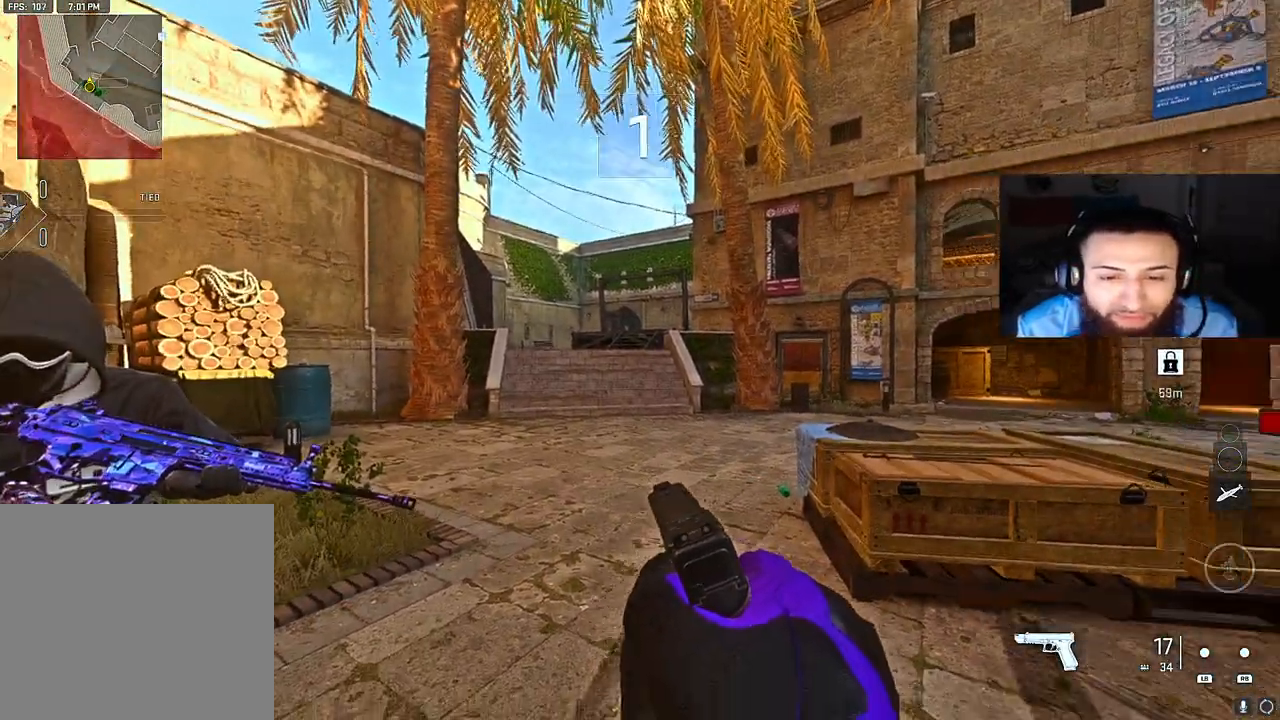
{"buttons": [], "left_stick": "up", "right_stick": "center", "events": []}
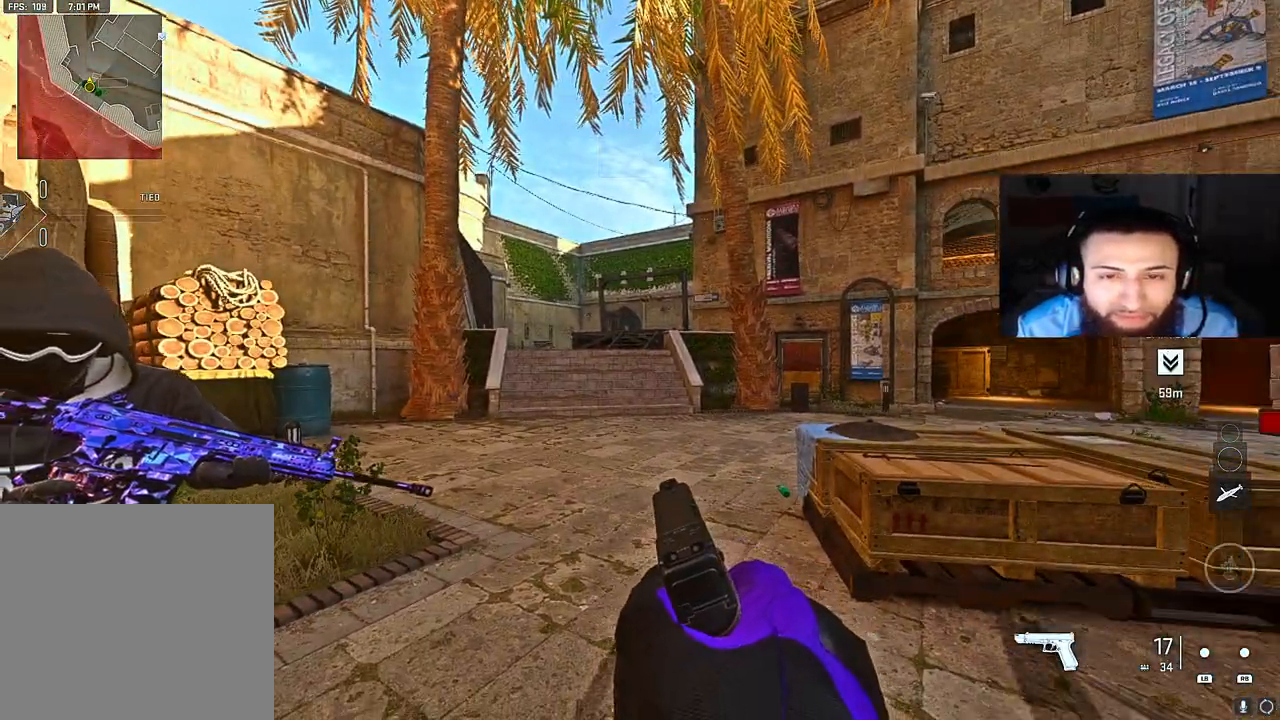
{"buttons": [], "left_stick": "up", "right_stick": "center", "events": []}